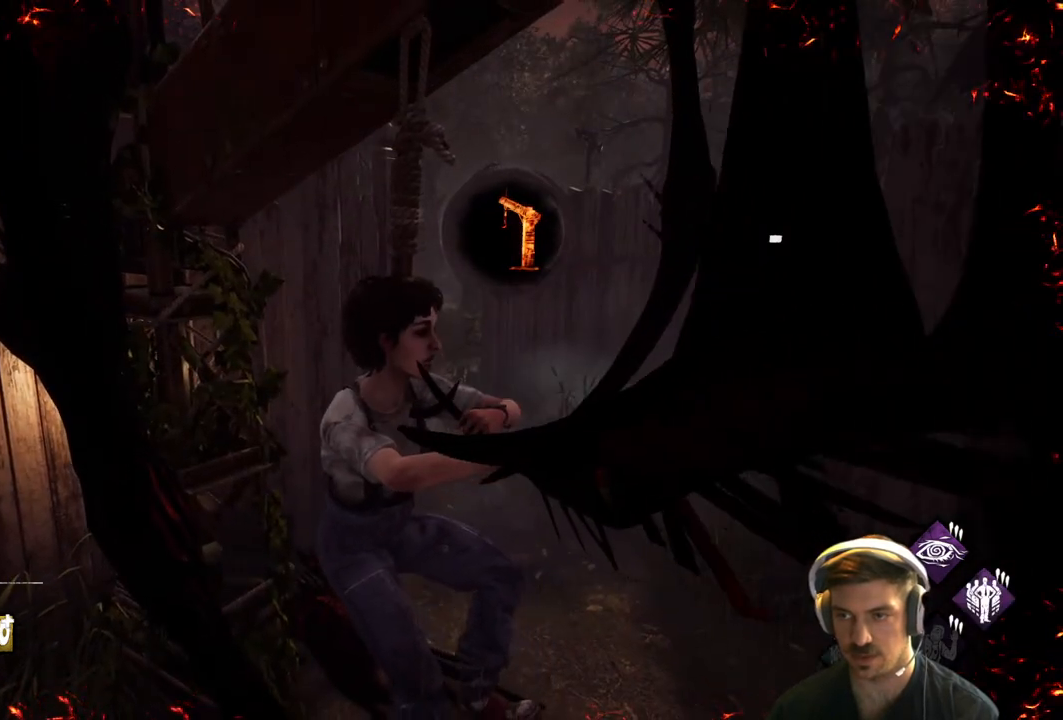
Gameplay with a controller (Xbox layout); each line is a JSON object with the inputs held at the frame after it. "events" lists button and stick changes between this image and that frame as [ms after this image, input, new state], when the widget could be followed in between.
{"buttons": [], "left_stick": "center", "right_stick": "center", "events": []}
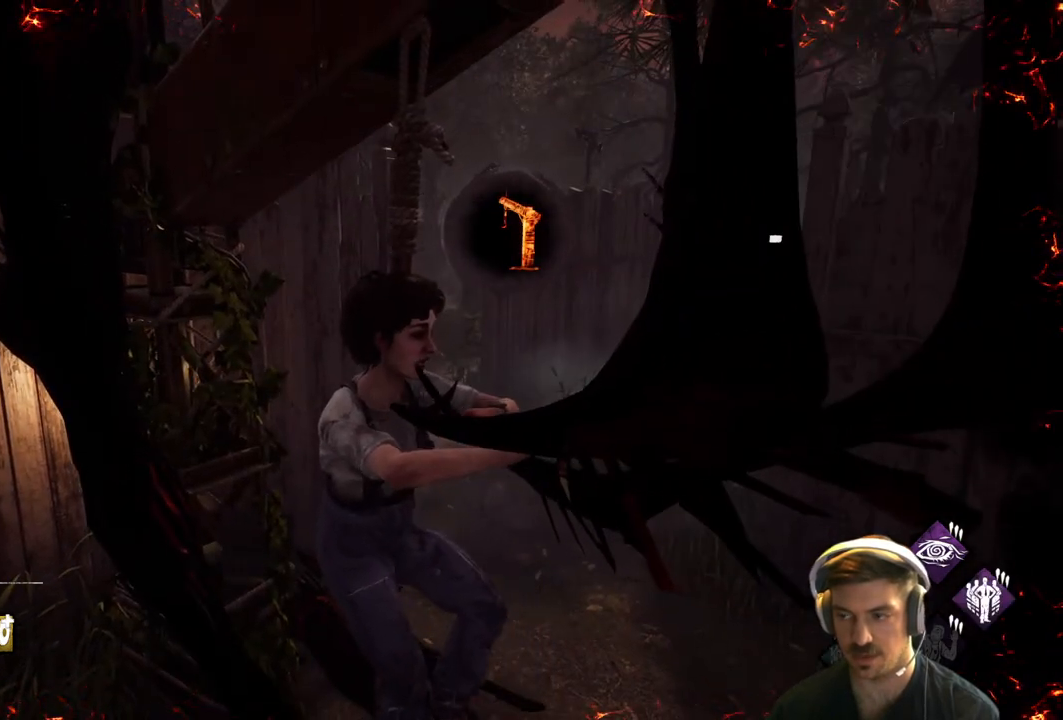
{"buttons": [], "left_stick": "center", "right_stick": "center", "events": []}
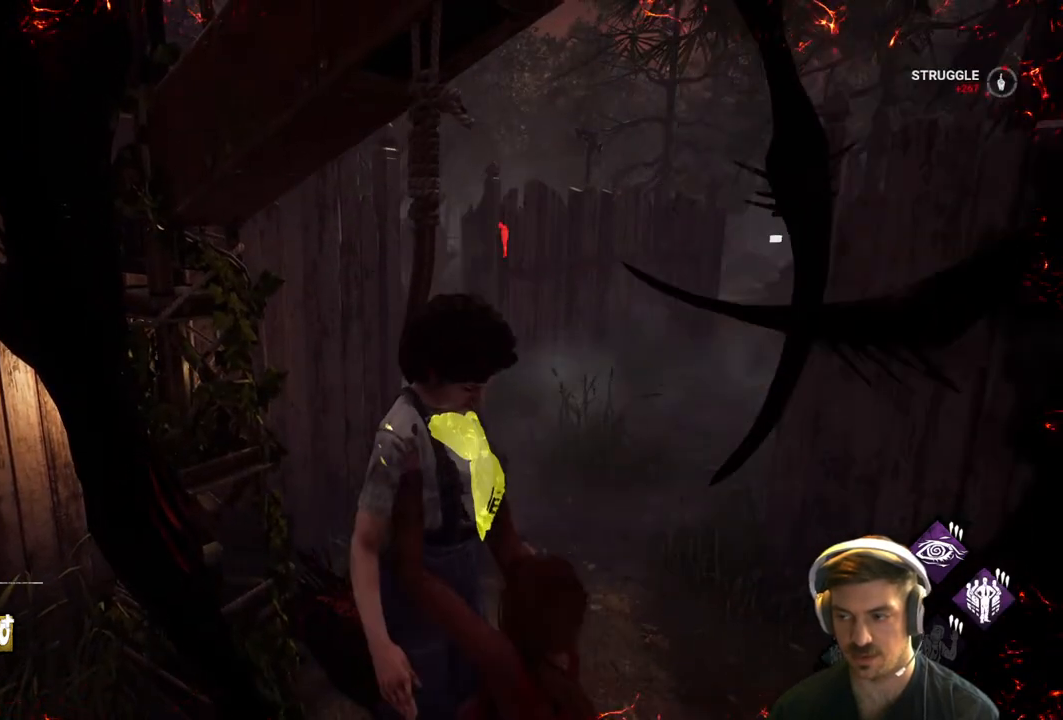
{"buttons": [], "left_stick": "up", "right_stick": "center", "events": [[167, "left_stick", "up"]]}
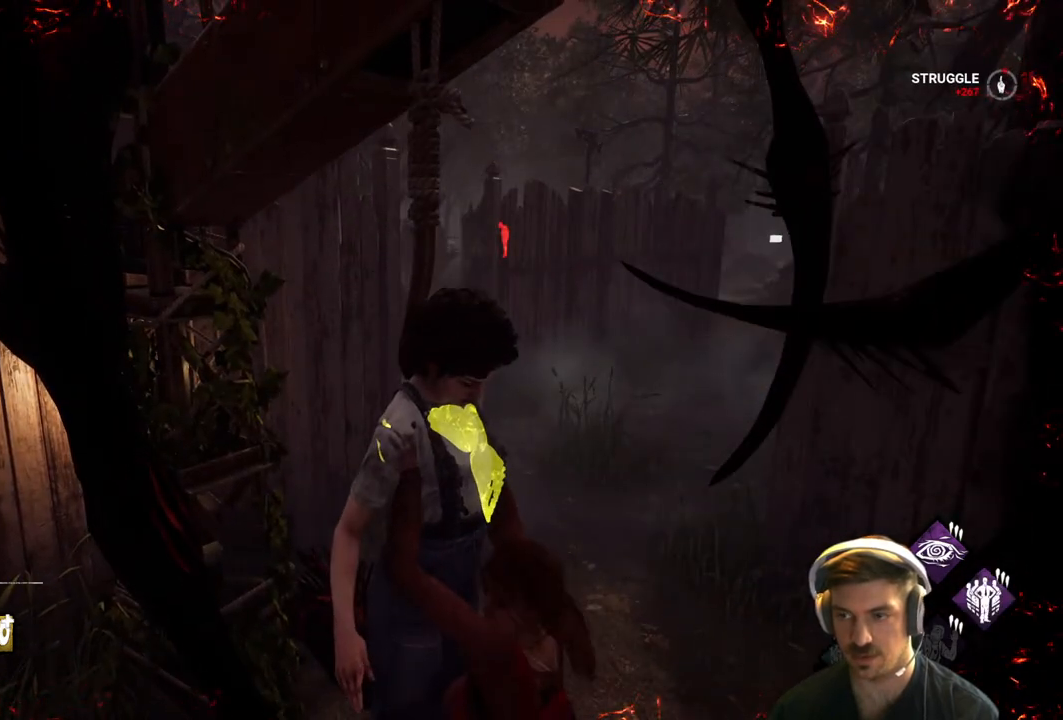
{"buttons": ["L1"], "left_stick": "up", "right_stick": "center", "events": [[150, "L1", "down"]]}
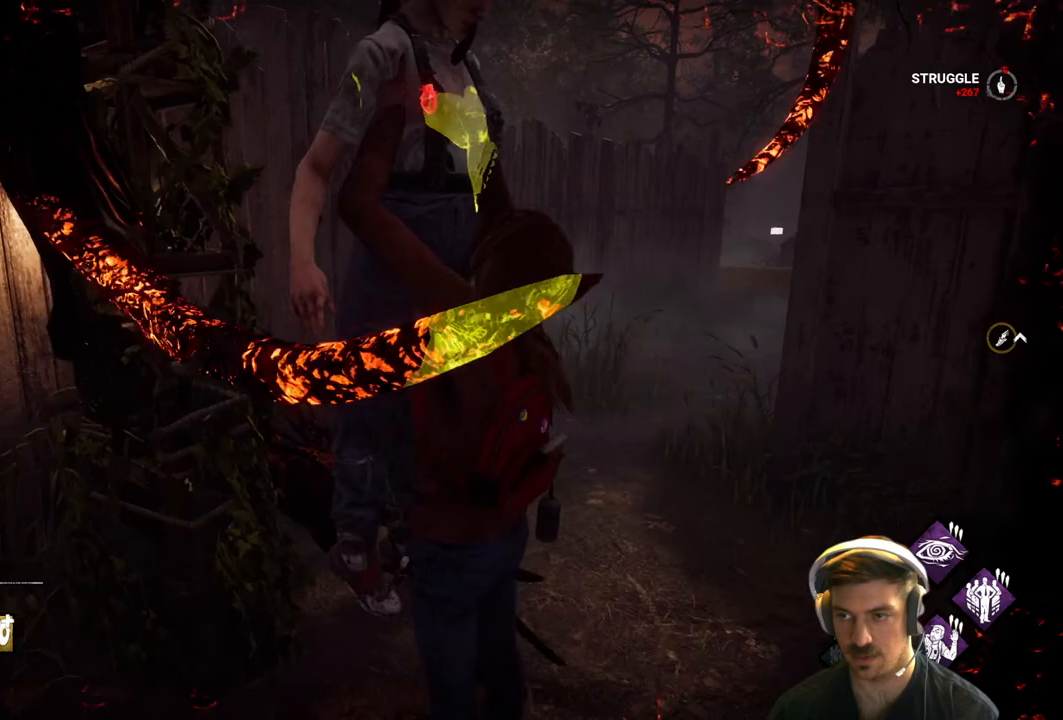
{"buttons": ["L1"], "left_stick": "up", "right_stick": "center", "events": []}
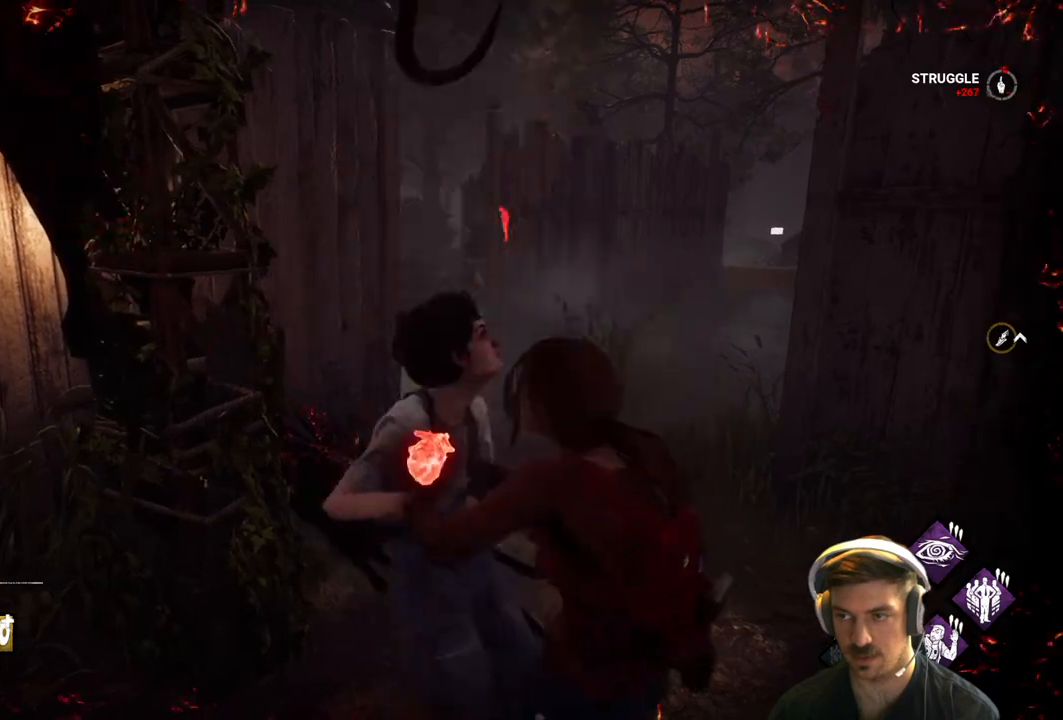
{"buttons": ["L1"], "left_stick": "up", "right_stick": "center", "events": []}
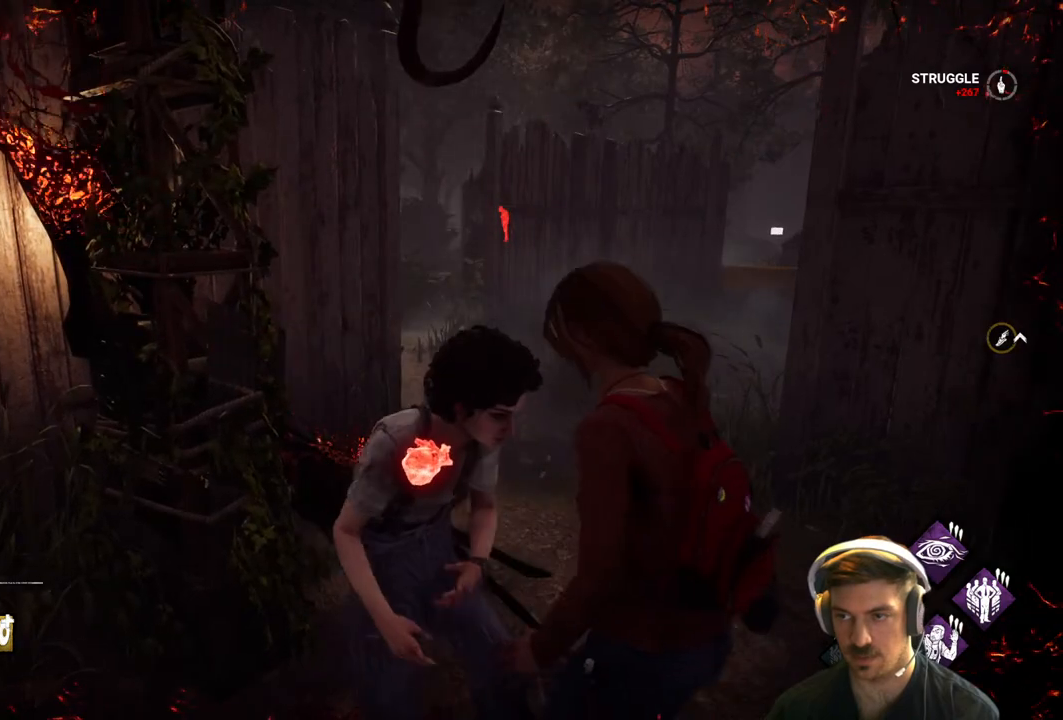
{"buttons": ["L1"], "left_stick": "up", "right_stick": "center", "events": []}
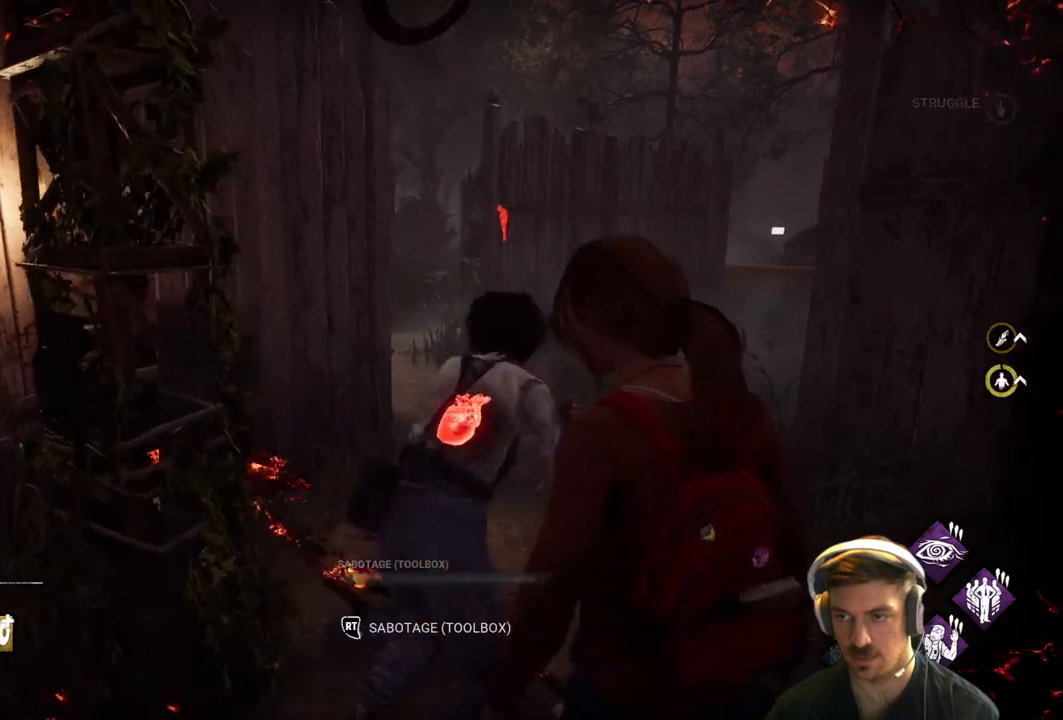
{"buttons": ["L1"], "left_stick": "up", "right_stick": "center", "events": []}
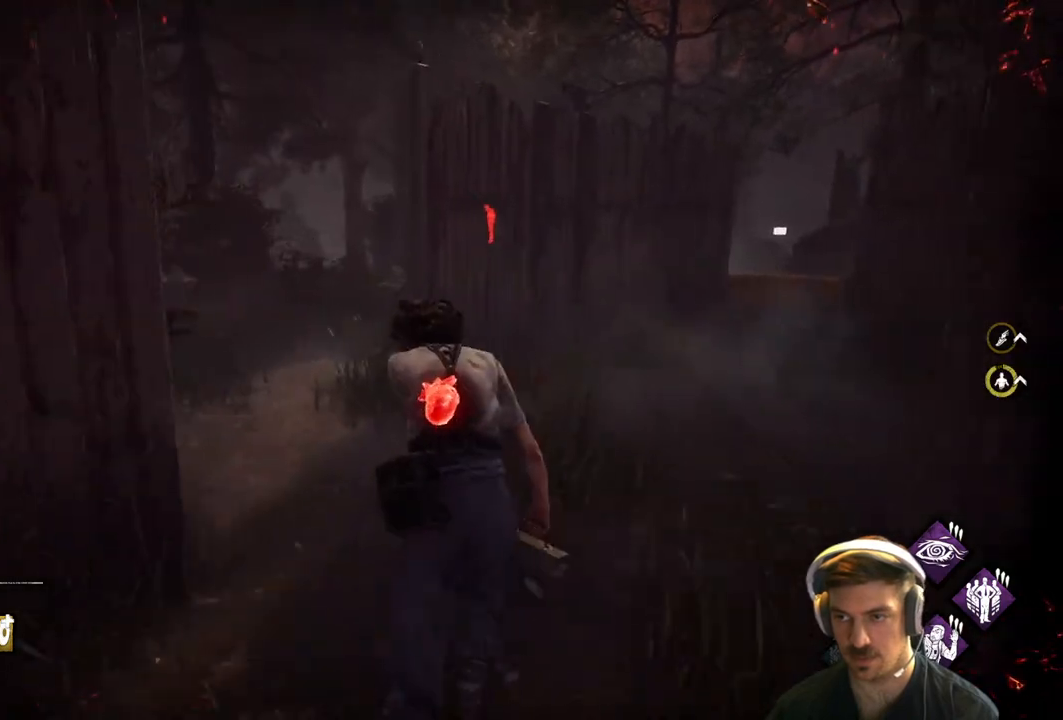
{"buttons": ["L1"], "left_stick": "up", "right_stick": "center", "events": [[183, "right_stick", "right"], [450, "right_stick", "center"]]}
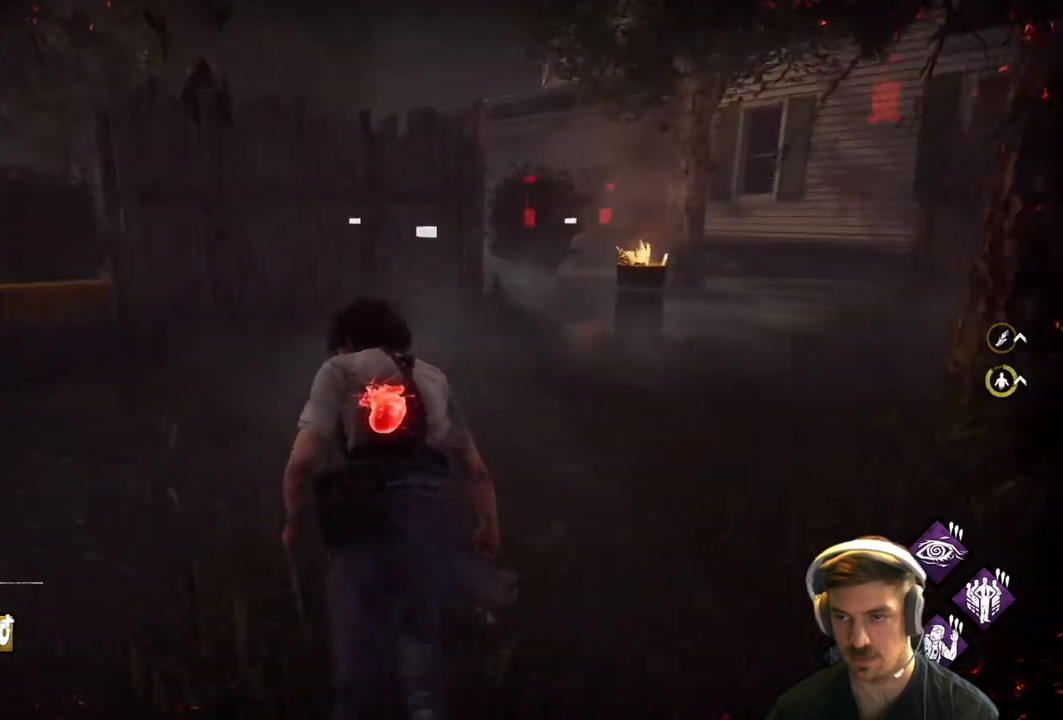
{"buttons": ["L1"], "left_stick": "up", "right_stick": "center", "events": [[183, "right_stick", "left"], [367, "right_stick", "center"]]}
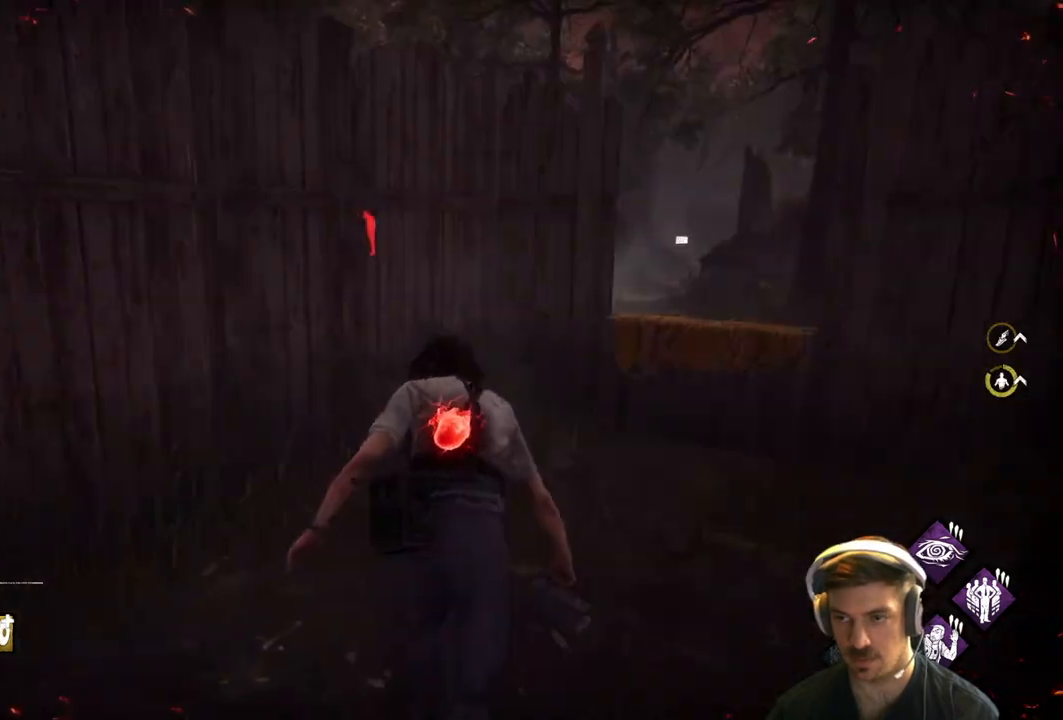
{"buttons": ["L1"], "left_stick": "up-right", "right_stick": "center", "events": [[50, "left_stick", "up-right"]]}
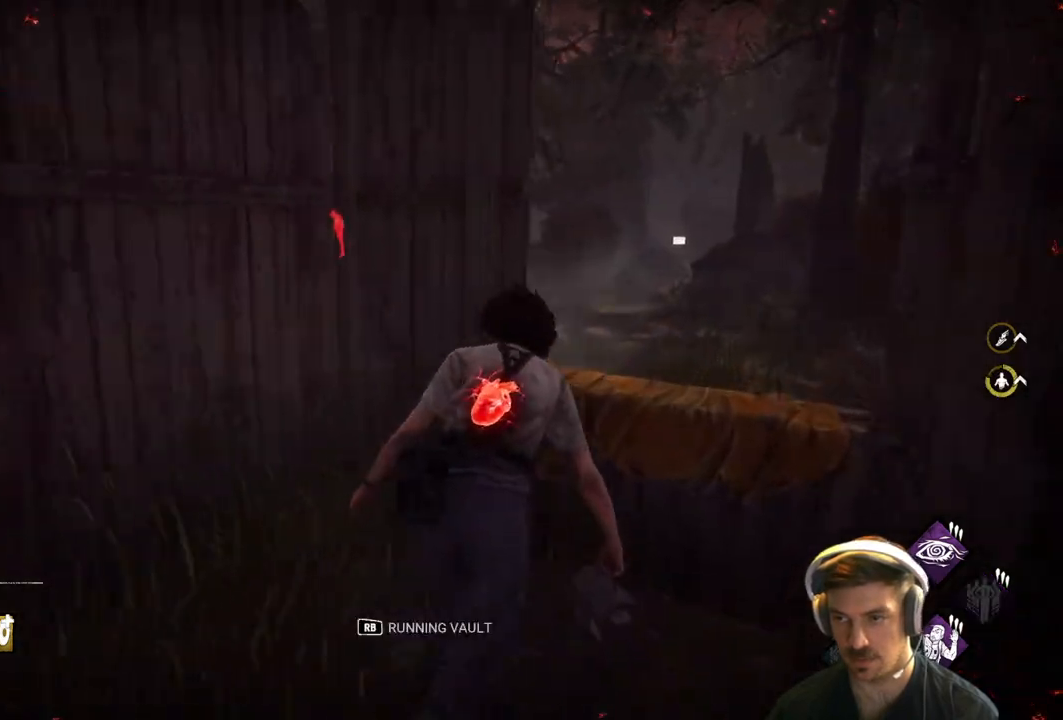
{"buttons": ["L1"], "left_stick": "up-right", "right_stick": "center", "events": [[17, "R1", "down"], [100, "R1", "up"], [150, "R1", "down"], [283, "R1", "up"]]}
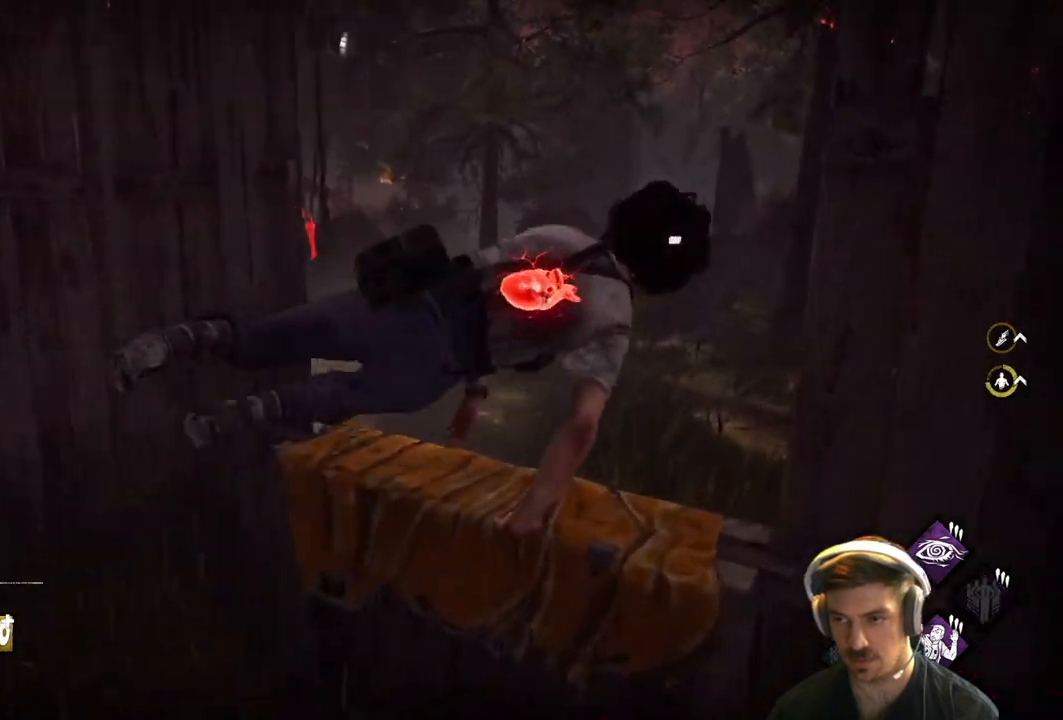
{"buttons": ["L1"], "left_stick": "right", "right_stick": "left", "events": [[200, "right_stick", "left"], [400, "left_stick", "right"]]}
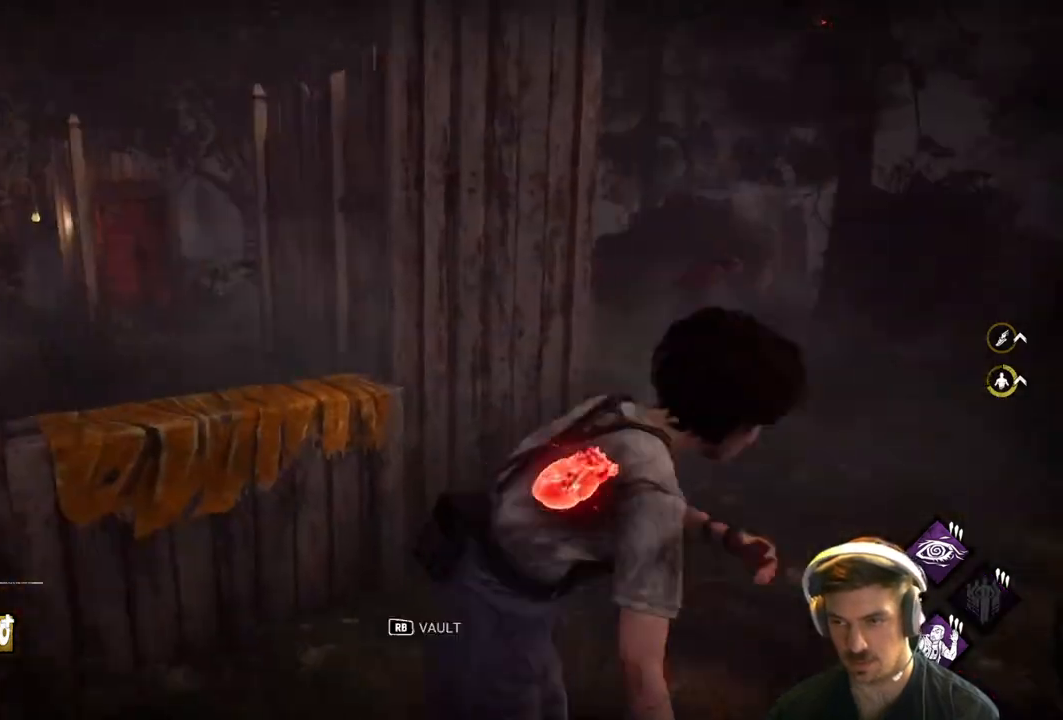
{"buttons": ["L1"], "left_stick": "down-right", "right_stick": "center", "events": [[17, "right_stick", "center"], [67, "left_stick", "down-right"]]}
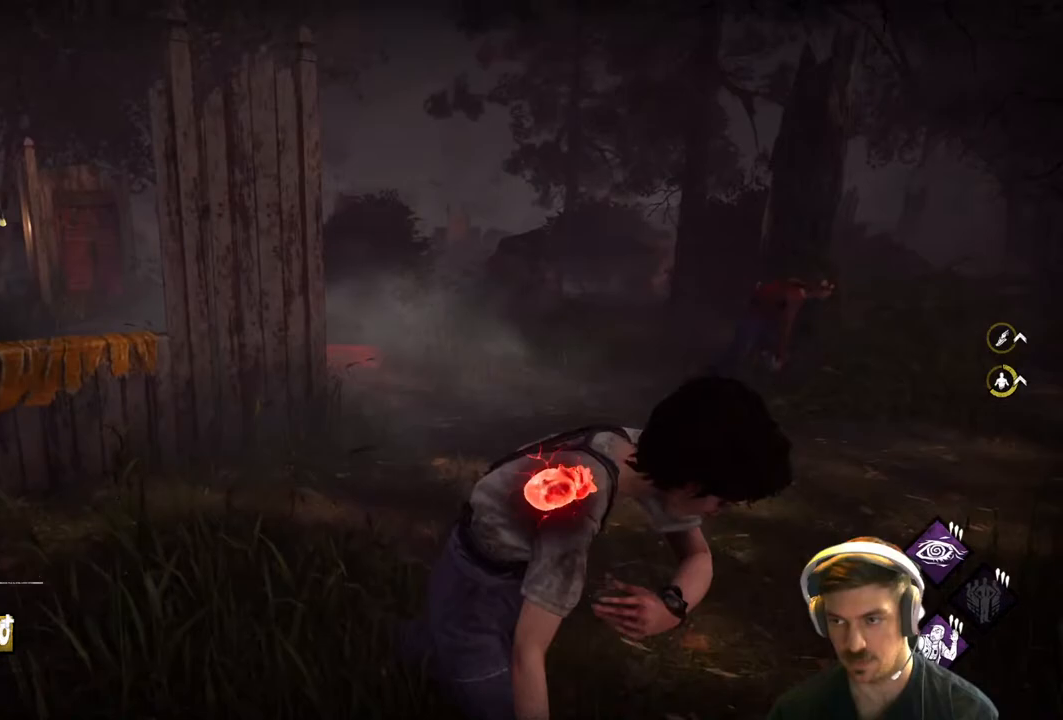
{"buttons": ["L1"], "left_stick": "up-right", "right_stick": "center", "events": [[100, "right_stick", "right"], [267, "left_stick", "up-right"], [333, "right_stick", "center"]]}
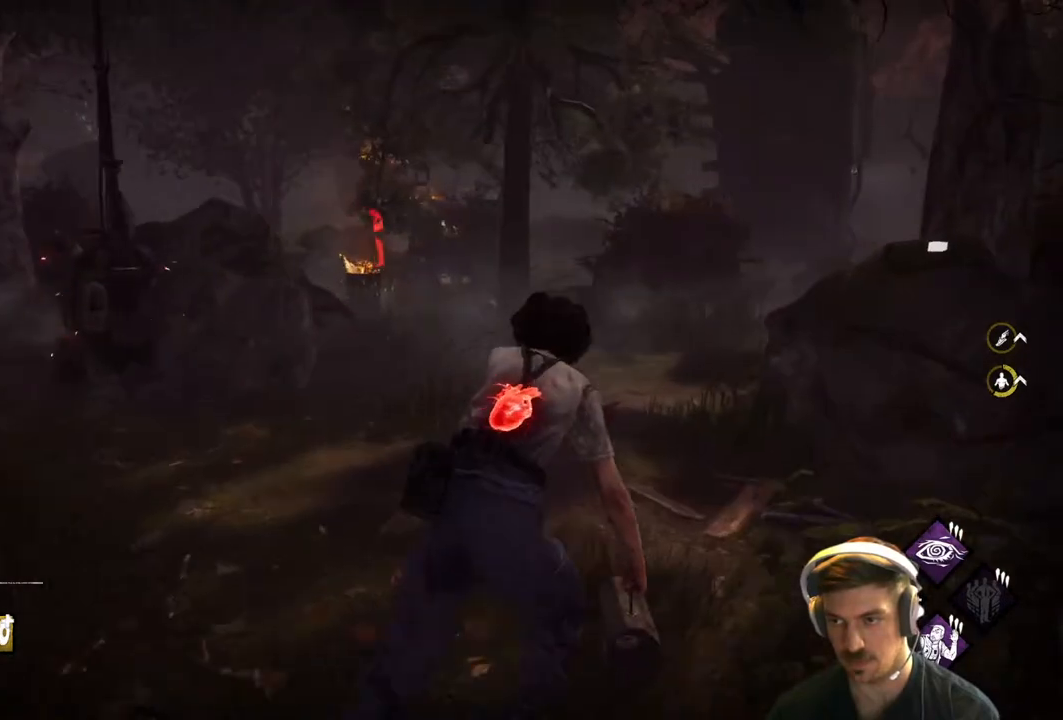
{"buttons": ["L1"], "left_stick": "up-right", "right_stick": "center", "events": []}
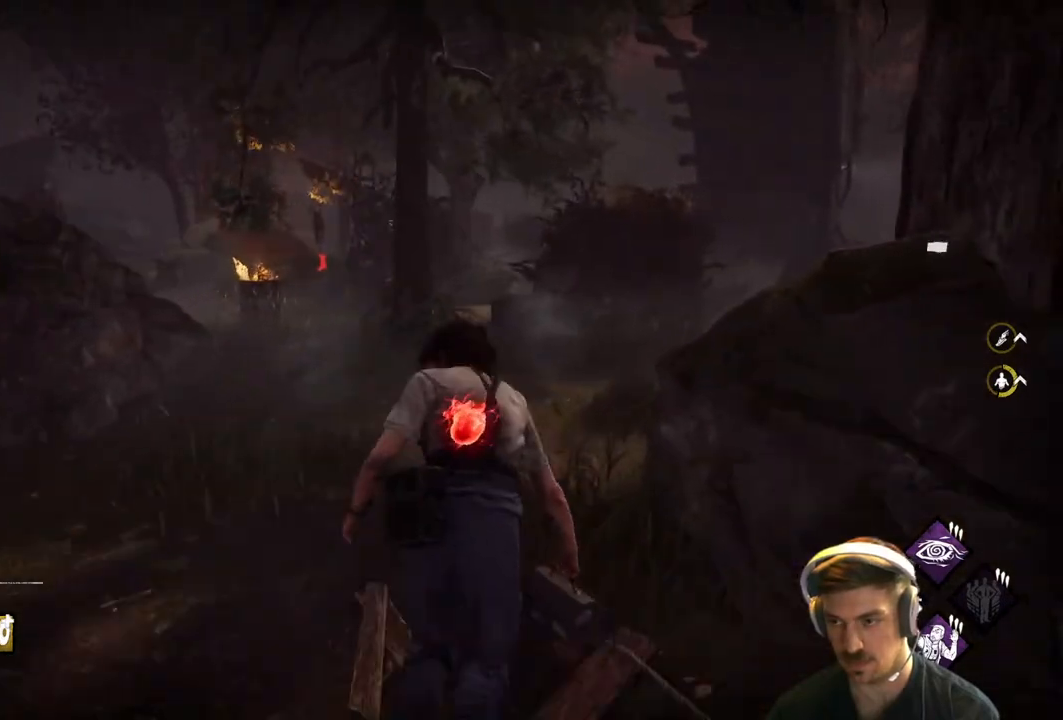
{"buttons": ["L1"], "left_stick": "up-left", "right_stick": "center", "events": [[183, "left_stick", "up"], [217, "right_stick", "right"], [333, "left_stick", "up-left"], [417, "right_stick", "center"]]}
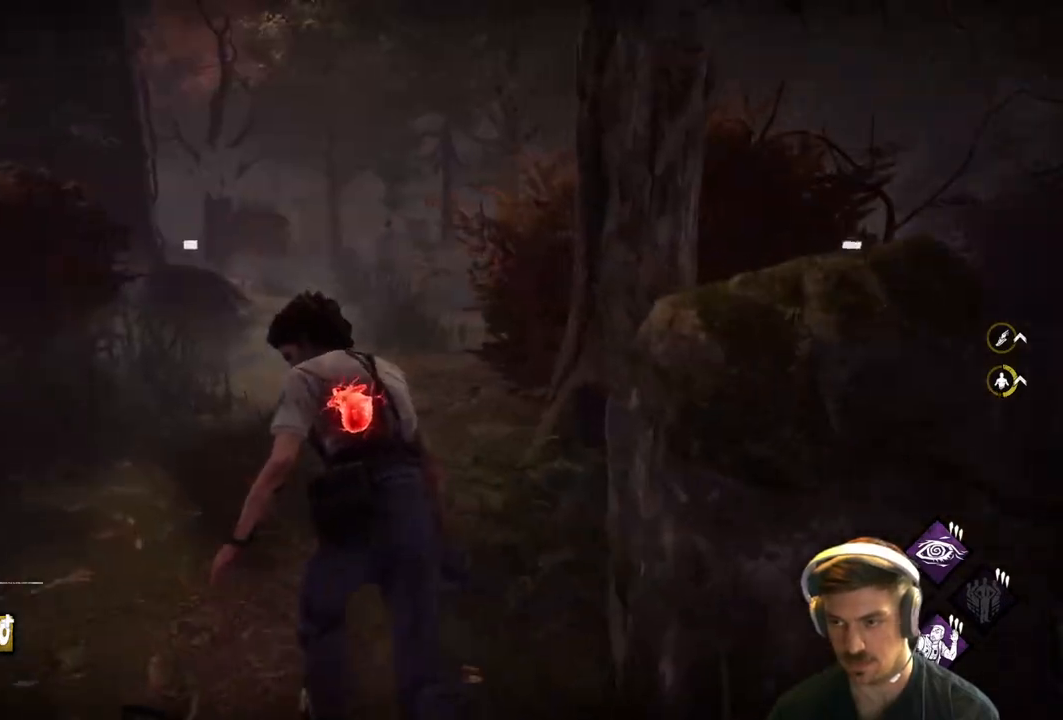
{"buttons": ["L1"], "left_stick": "left", "right_stick": "right", "events": [[33, "right_stick", "right"], [250, "right_stick", "center"], [300, "right_stick", "right"], [433, "left_stick", "left"]]}
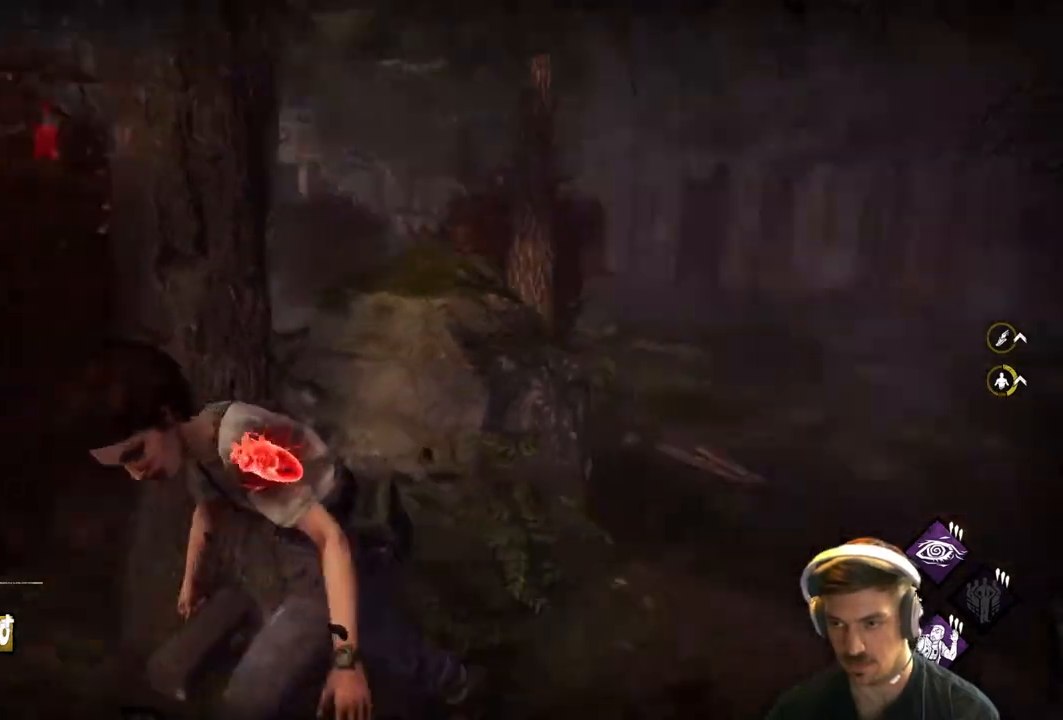
{"buttons": ["L1"], "left_stick": "down-left", "right_stick": "center", "events": [[50, "left_stick", "down-left"], [183, "right_stick", "center"]]}
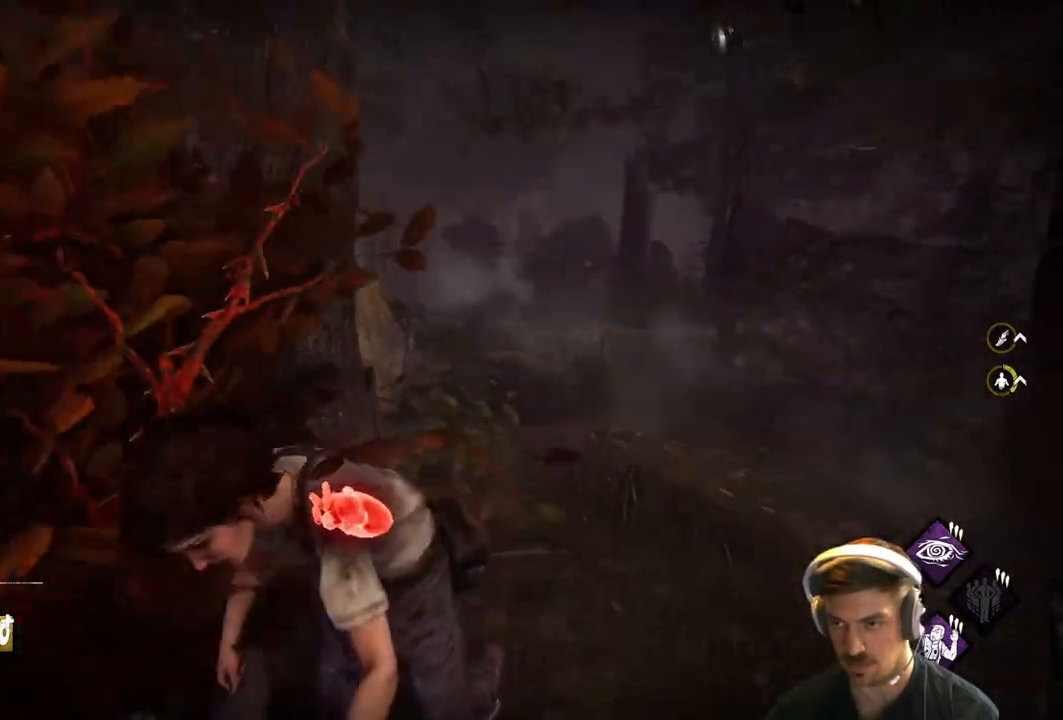
{"buttons": ["L1"], "left_stick": "up-left", "right_stick": "center", "events": [[117, "right_stick", "left"], [317, "left_stick", "up-left"], [383, "right_stick", "center"]]}
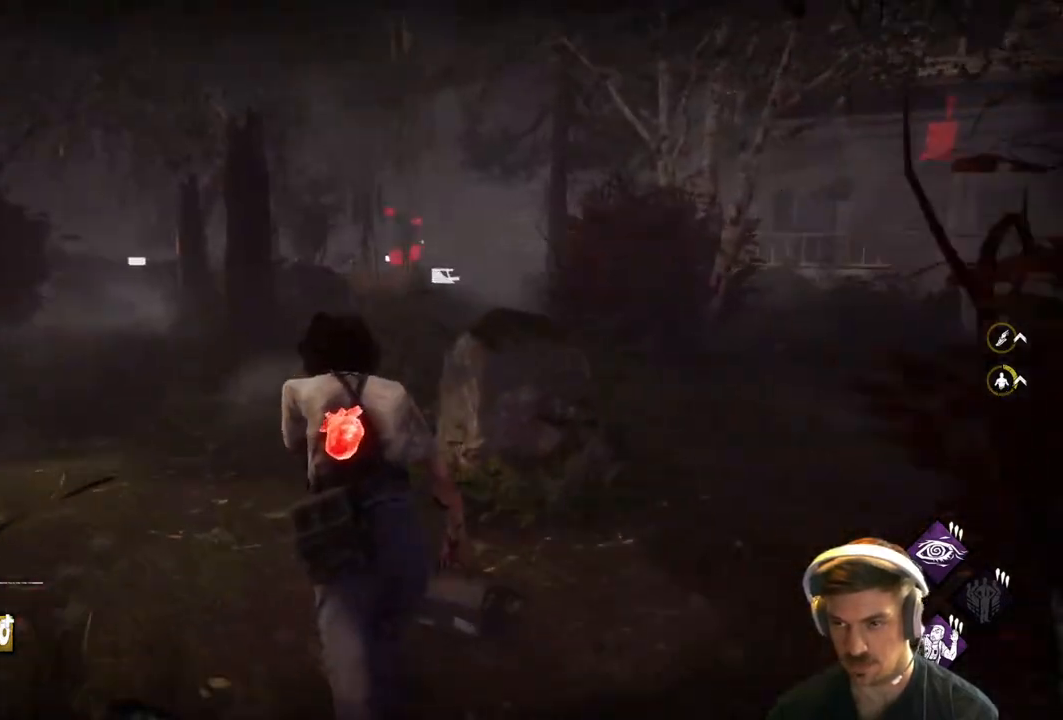
{"buttons": ["L1"], "left_stick": "up", "right_stick": "center", "events": [[400, "left_stick", "up"]]}
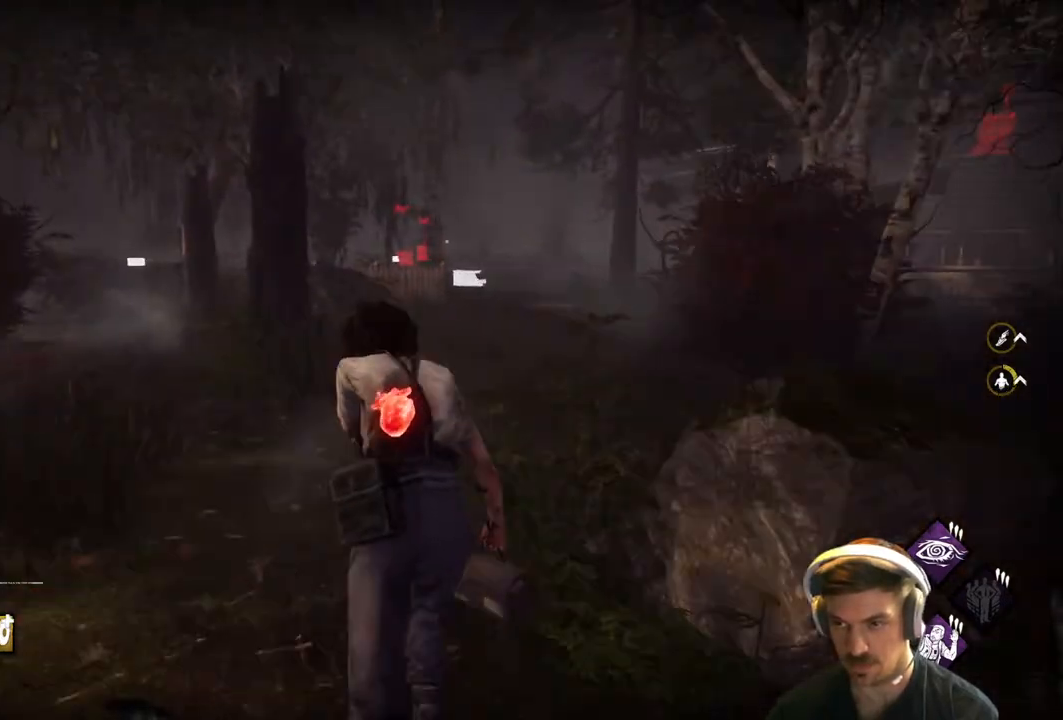
{"buttons": ["L1"], "left_stick": "down-left", "right_stick": "center", "events": [[83, "right_stick", "right"], [217, "left_stick", "up-left"], [400, "left_stick", "down-left"], [467, "right_stick", "center"]]}
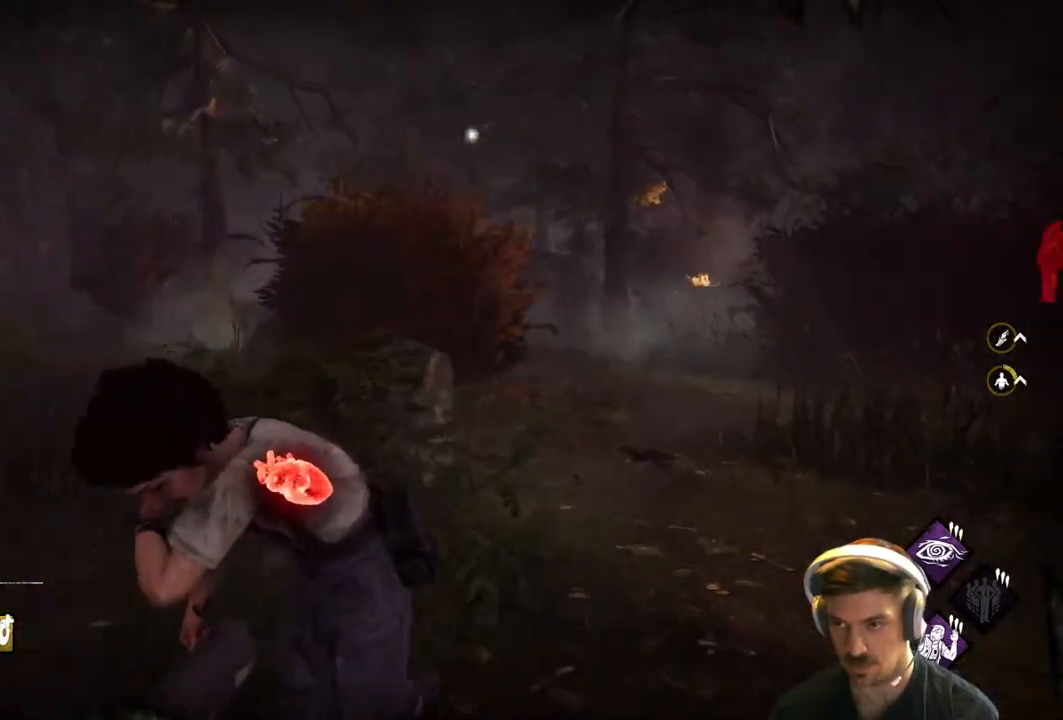
{"buttons": ["L1"], "left_stick": "down-left", "right_stick": "center", "events": []}
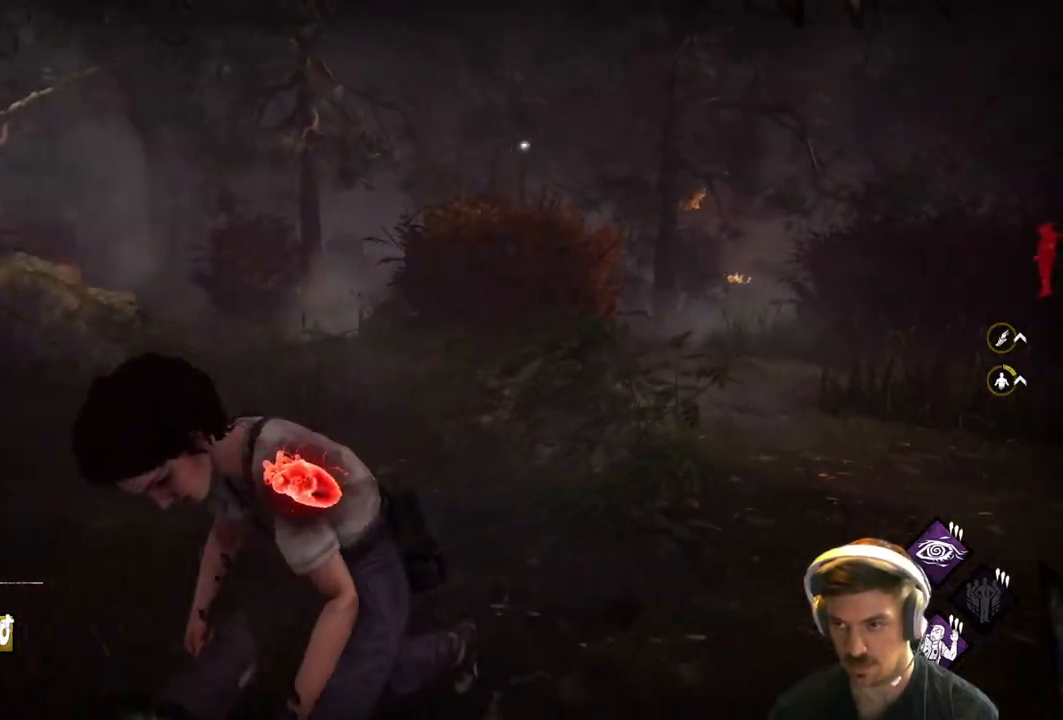
{"buttons": ["L1"], "left_stick": "up-left", "right_stick": "center", "events": [[33, "right_stick", "left"], [250, "left_stick", "up-left"], [333, "right_stick", "center"]]}
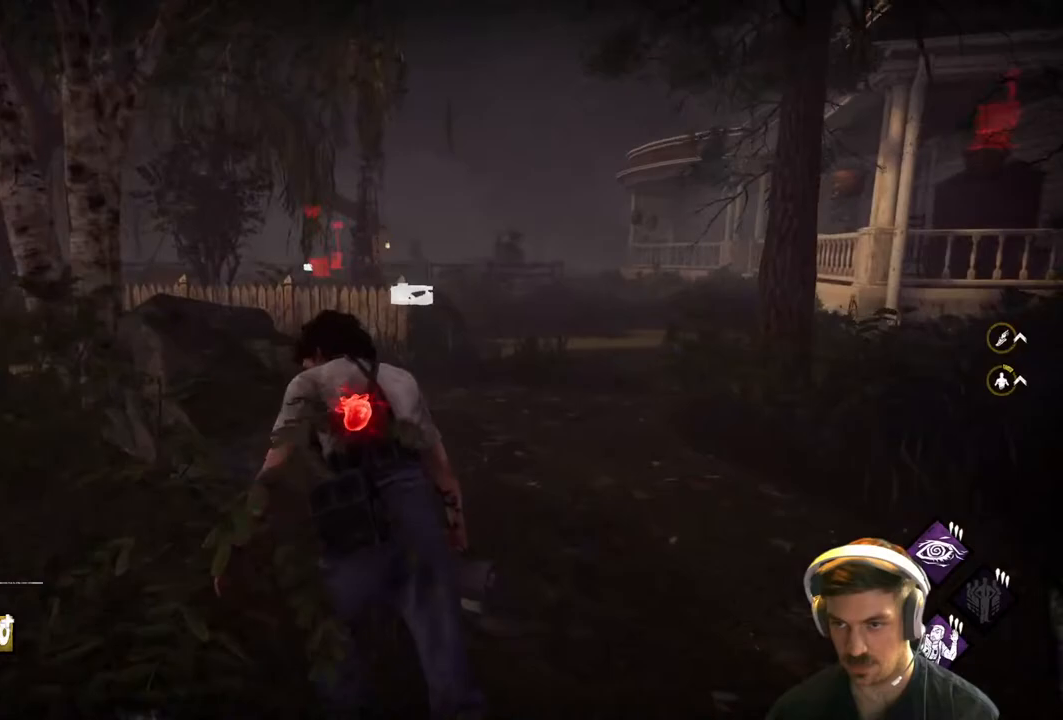
{"buttons": ["L1"], "left_stick": "up", "right_stick": "center", "events": [[150, "left_stick", "up"]]}
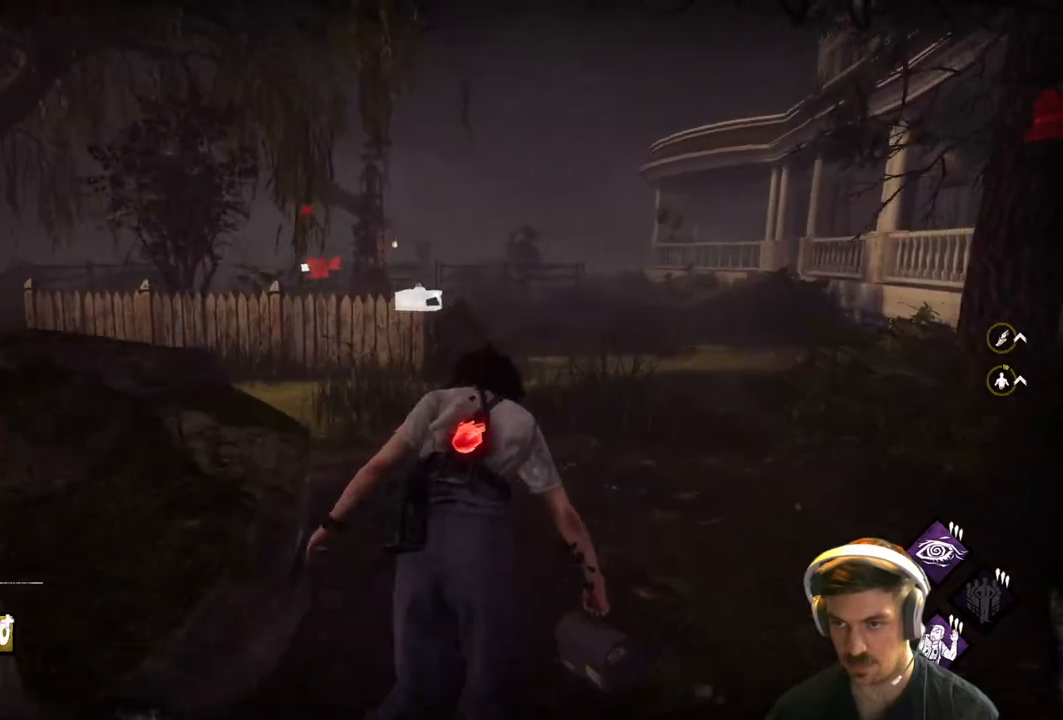
{"buttons": ["L1"], "left_stick": "up", "right_stick": "center", "events": []}
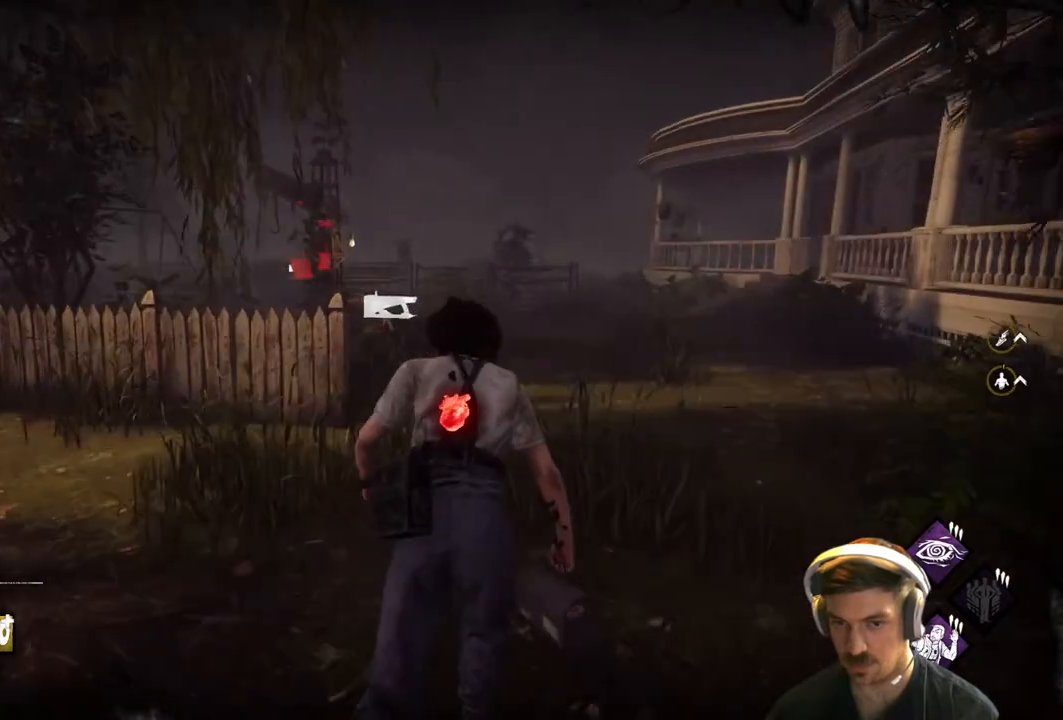
{"buttons": ["L1"], "left_stick": "up", "right_stick": "center", "events": []}
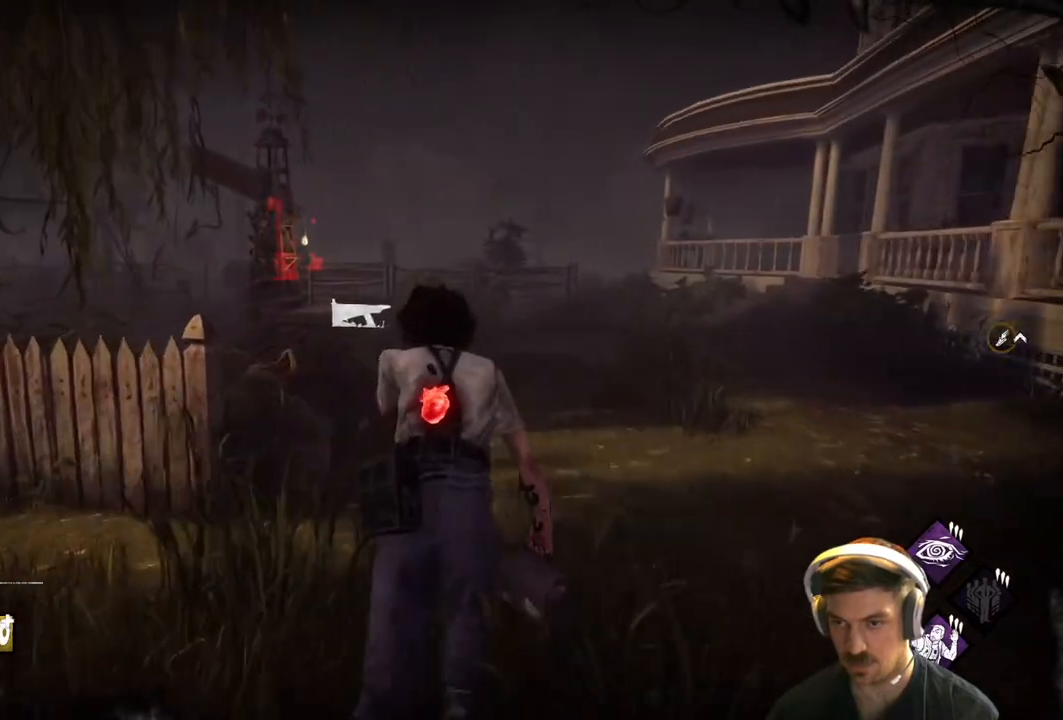
{"buttons": ["L1"], "left_stick": "up", "right_stick": "center", "events": []}
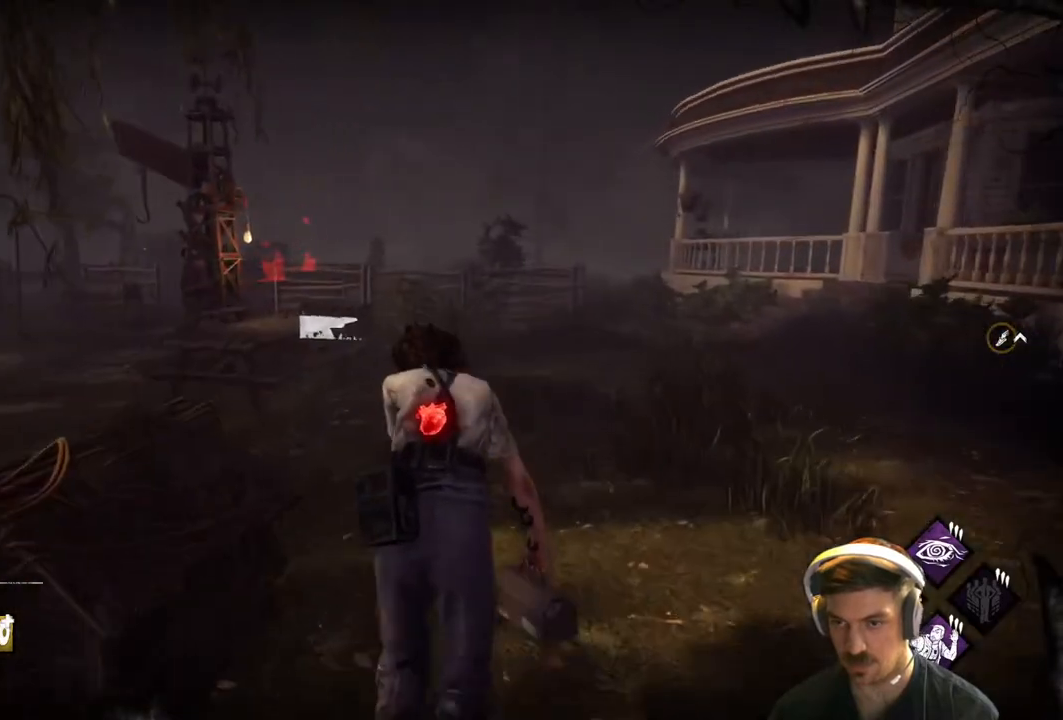
{"buttons": ["L1"], "left_stick": "down-left", "right_stick": "right", "events": [[117, "right_stick", "right"], [233, "left_stick", "up-left"], [400, "left_stick", "left"], [500, "left_stick", "down-left"]]}
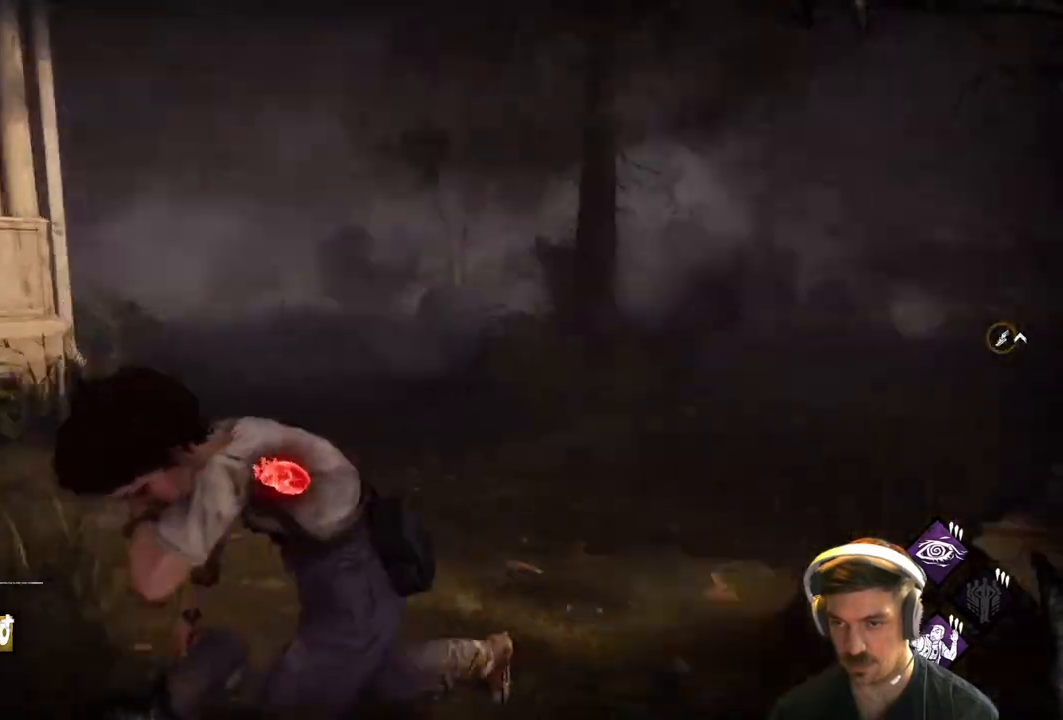
{"buttons": ["L1"], "left_stick": "down-left", "right_stick": "center", "events": [[67, "right_stick", "center"]]}
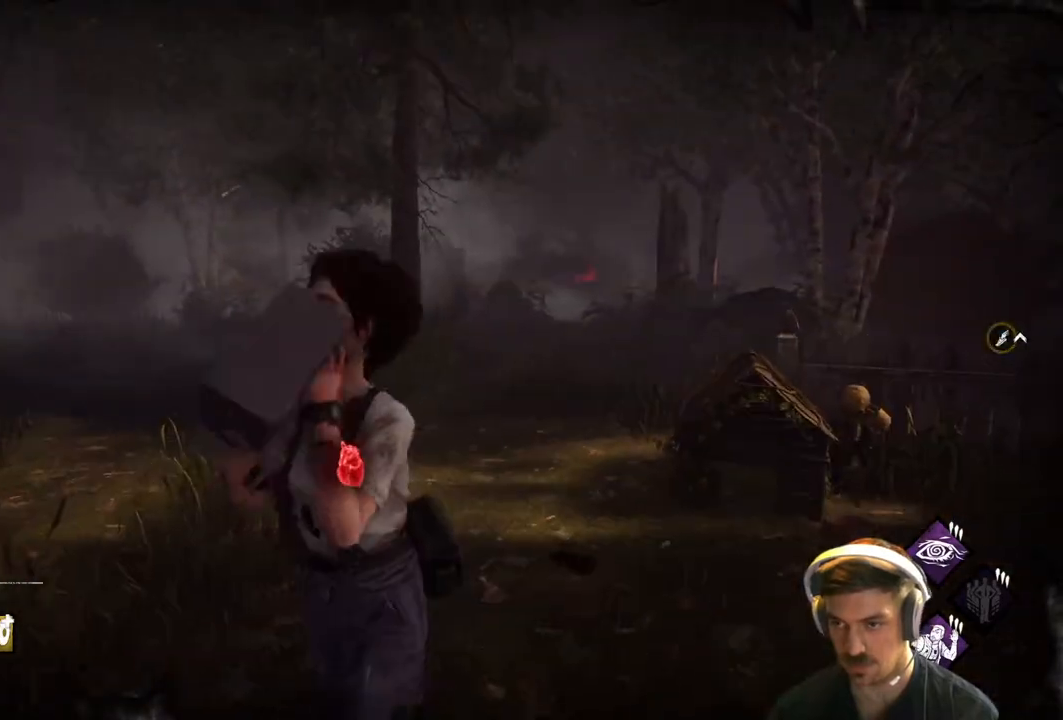
{"buttons": ["L1"], "left_stick": "down-left", "right_stick": "center", "events": []}